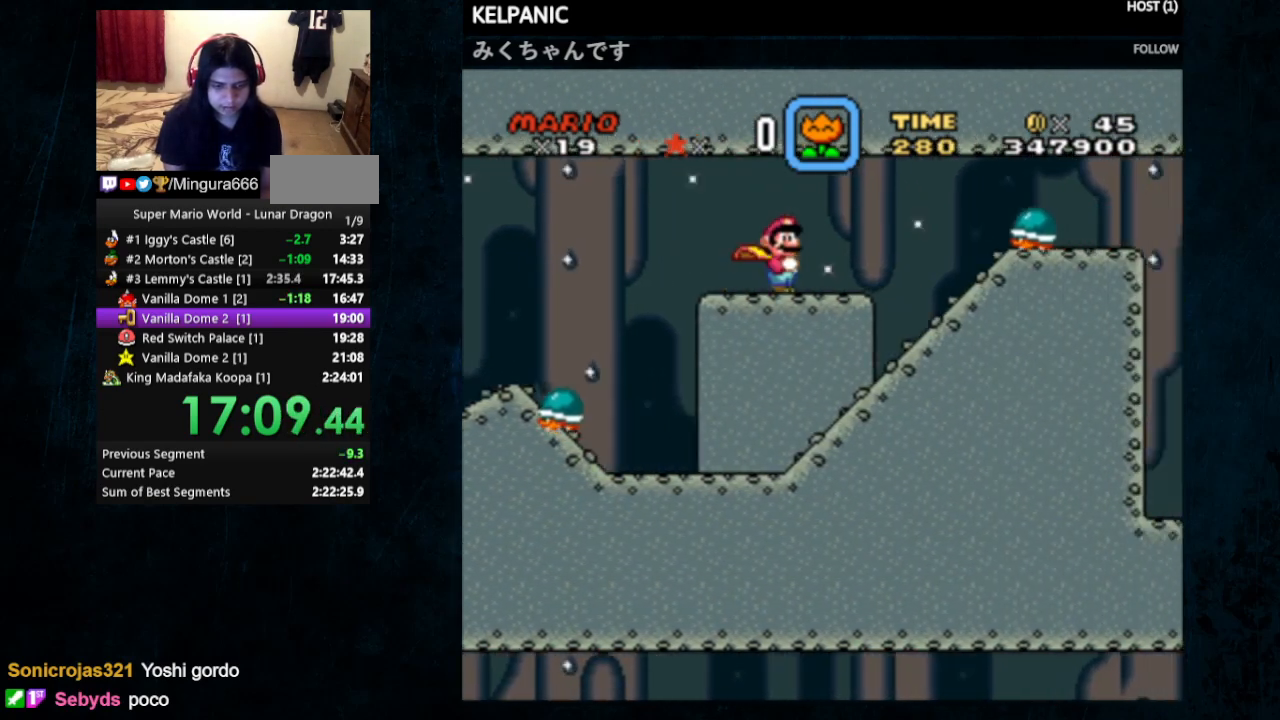
Gameplay with a controller (Nintendo layout); each line is a JSON object with the inputs held at the frame after it. "events" lists button and stick changes between this image and that frame as [ms after this image, input, new state], when the widget could be followed in between. Not read: L1 L3 R1 R3.
{"buttons": ["B", "Y", "DPAD_UP", "DPAD_RIGHT"], "events": [[200, "B", "down"]]}
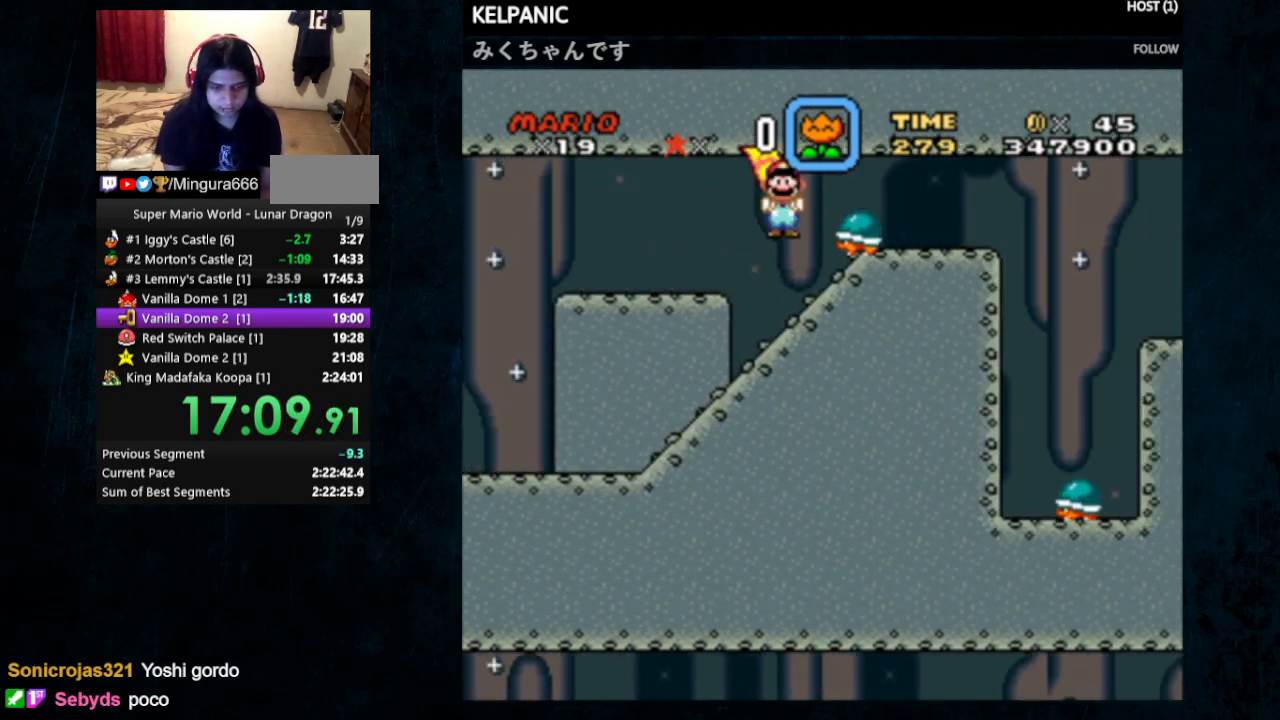
{"buttons": ["B", "Y", "DPAD_UP", "DPAD_RIGHT"], "events": [[67, "B", "up"], [67, "Y", "up"], [200, "B", "down"], [200, "Y", "down"], [333, "B", "up"], [333, "DPAD_UP", "up"], [433, "B", "down"], [433, "DPAD_UP", "down"]]}
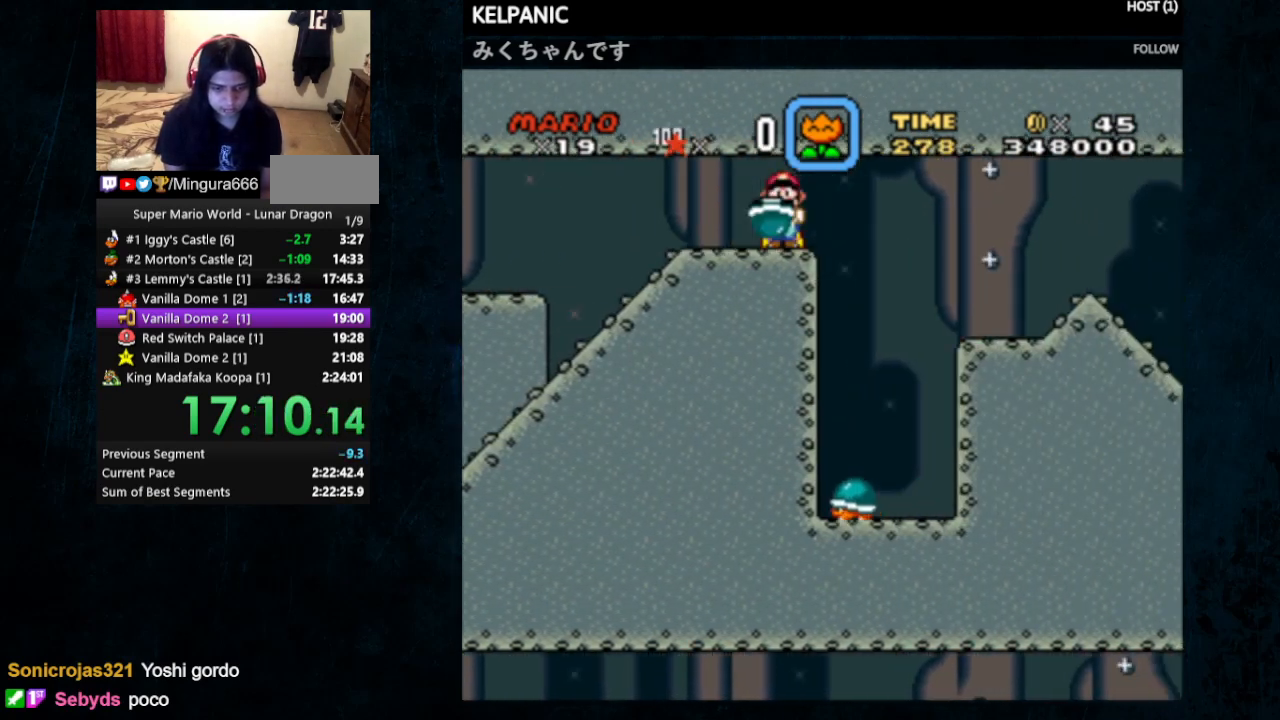
{"buttons": ["Y", "DPAD_RIGHT"], "events": [[167, "DPAD_UP", "up"], [433, "B", "up"]]}
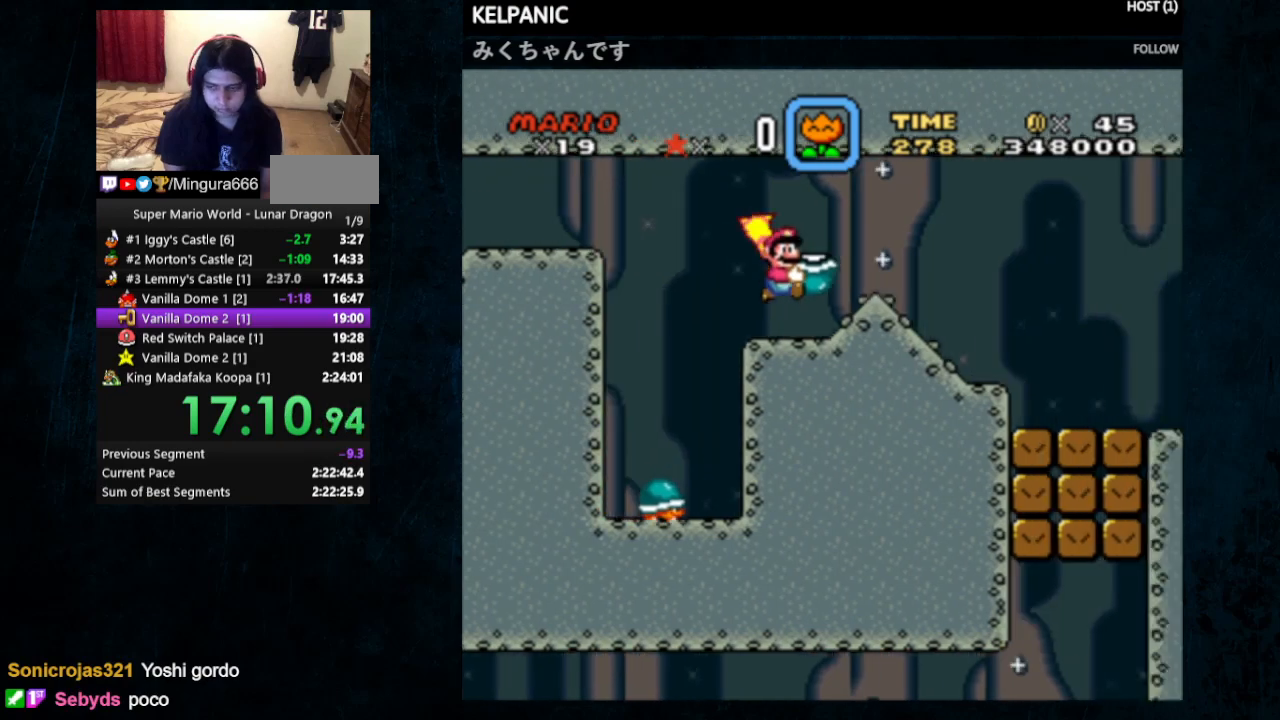
{"buttons": ["Y", "DPAD_UP", "DPAD_RIGHT"], "events": [[433, "DPAD_UP", "down"]]}
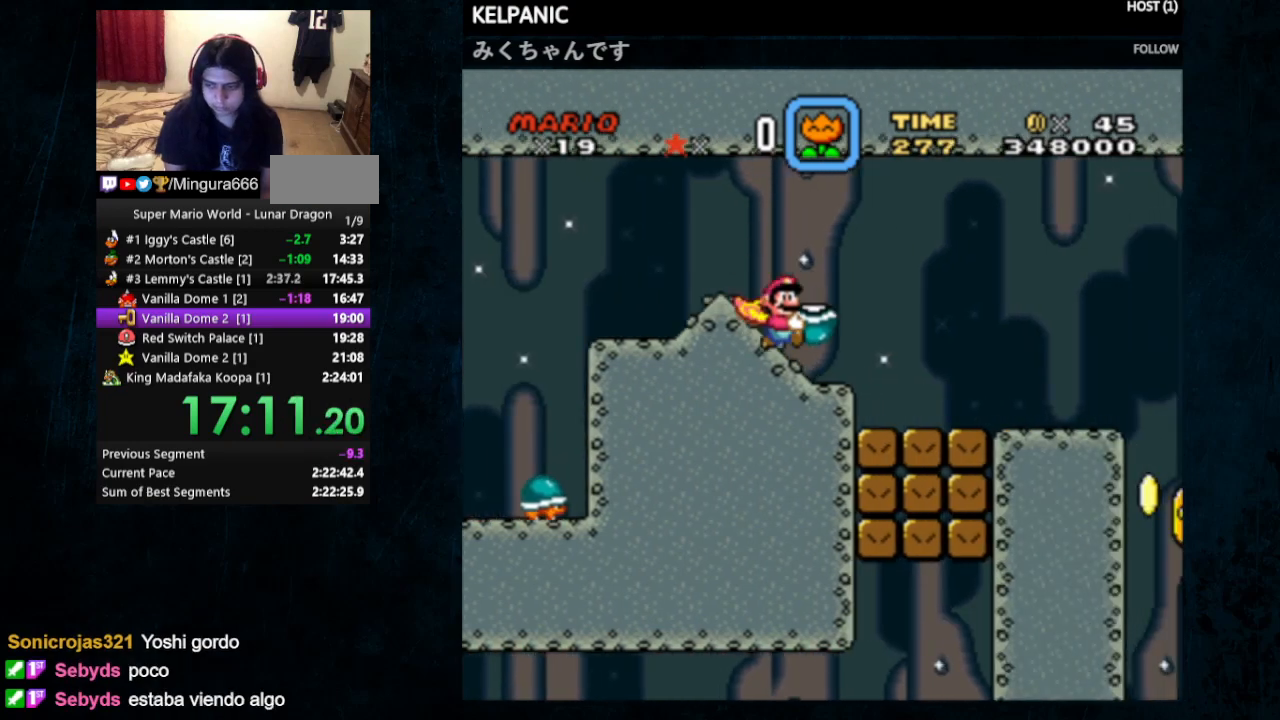
{"buttons": ["Y", "DPAD_RIGHT"], "events": [[133, "DPAD_UP", "up"]]}
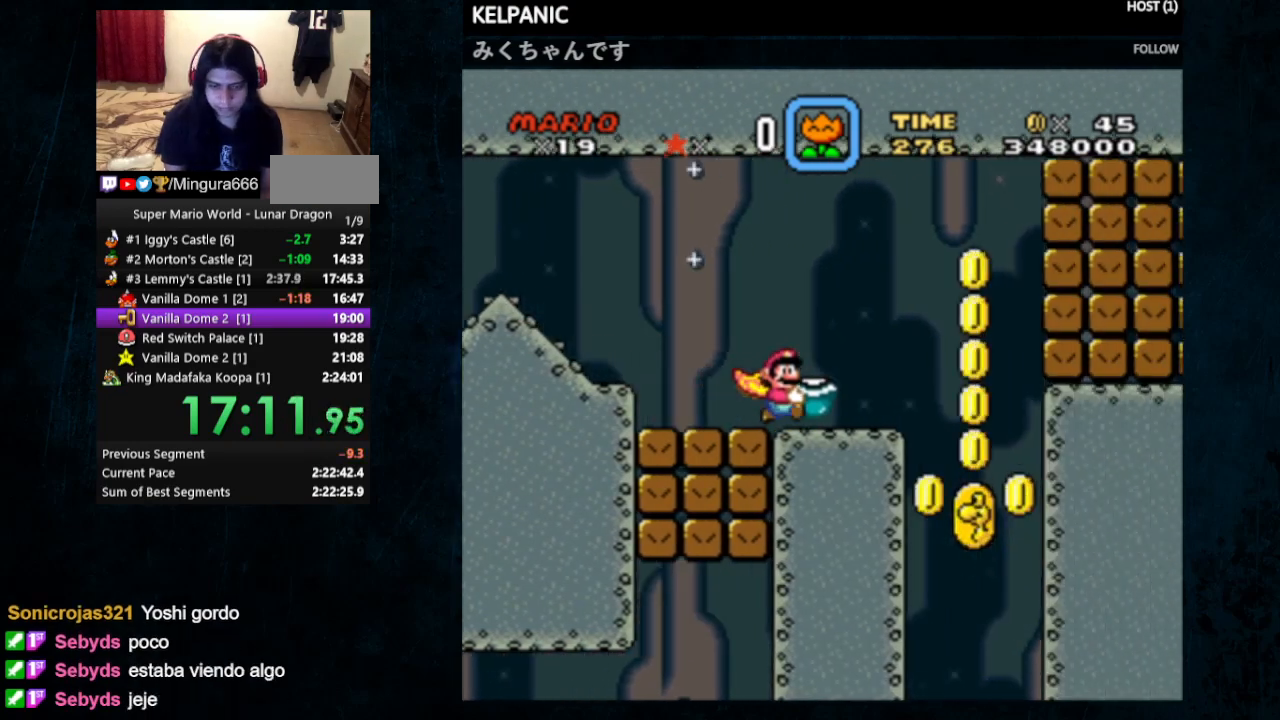
{"buttons": ["Y", "DPAD_UP", "DPAD_LEFT"], "events": [[100, "DPAD_UP", "down"], [367, "DPAD_UP", "up"], [400, "DPAD_UP", "down"], [467, "DPAD_LEFT", "down"], [467, "DPAD_RIGHT", "up"]]}
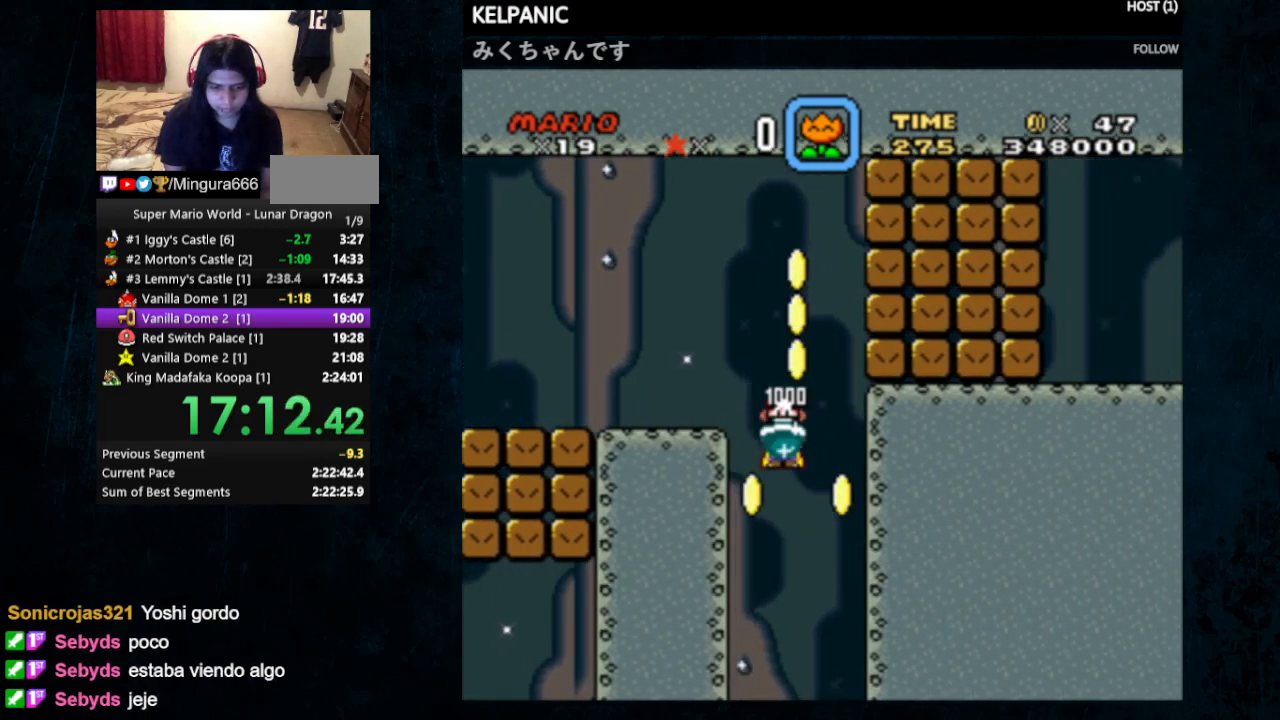
{"buttons": ["Y", "DPAD_DOWN", "DPAD_RIGHT"], "events": [[300, "DPAD_UP", "up"], [367, "DPAD_DOWN", "down"], [367, "DPAD_LEFT", "up"], [367, "DPAD_RIGHT", "down"]]}
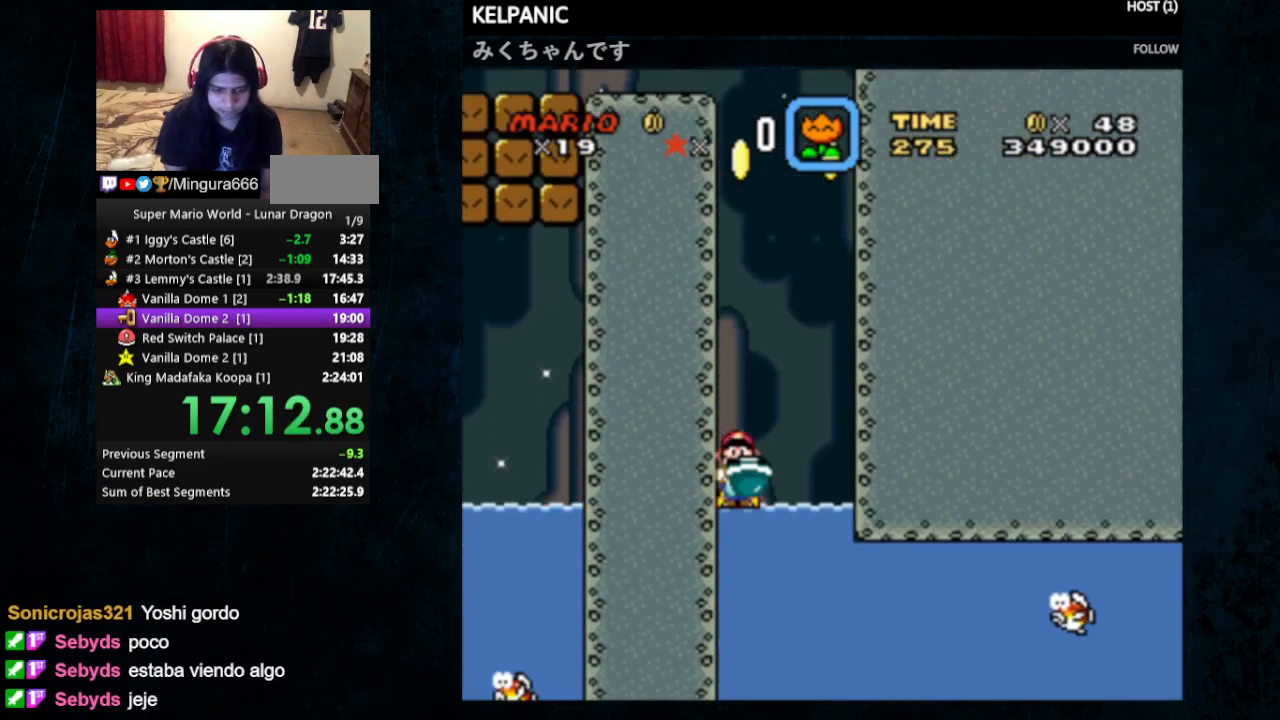
{"buttons": ["Y", "DPAD_RIGHT"], "events": [[267, "DPAD_DOWN", "up"]]}
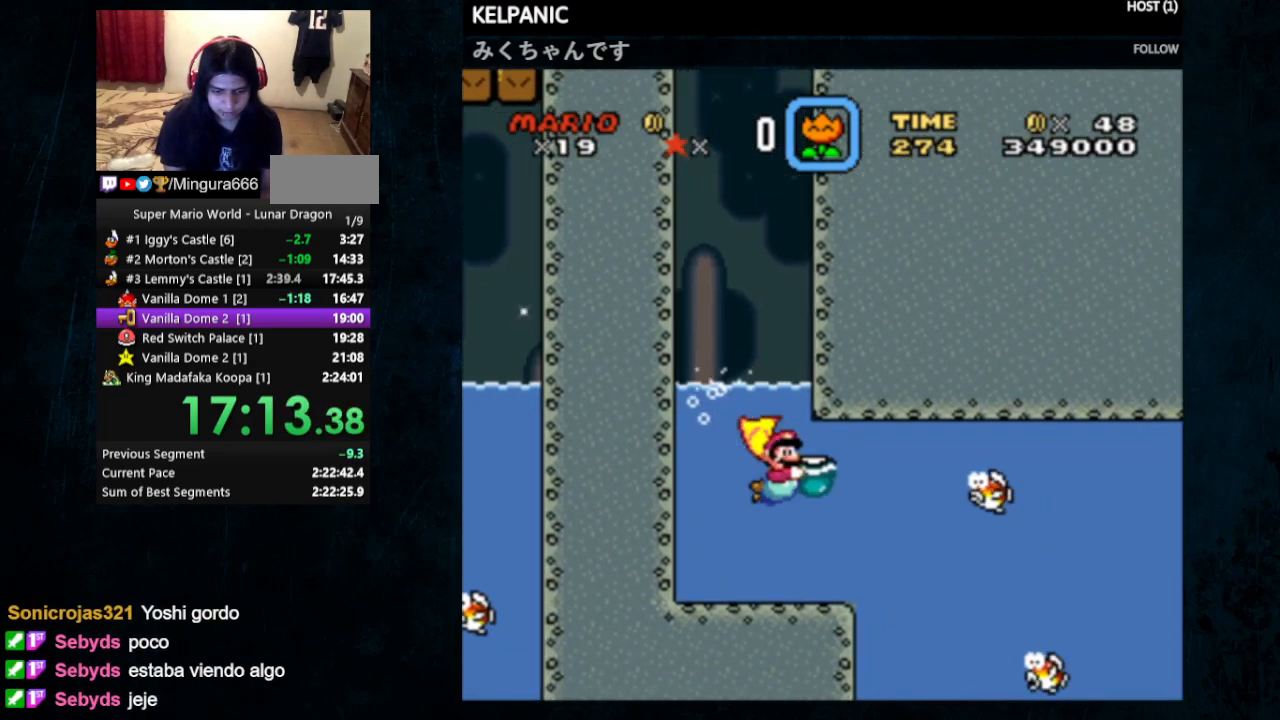
{"buttons": ["Y", "DPAD_RIGHT"], "events": [[200, "X", "down"], [300, "X", "up"]]}
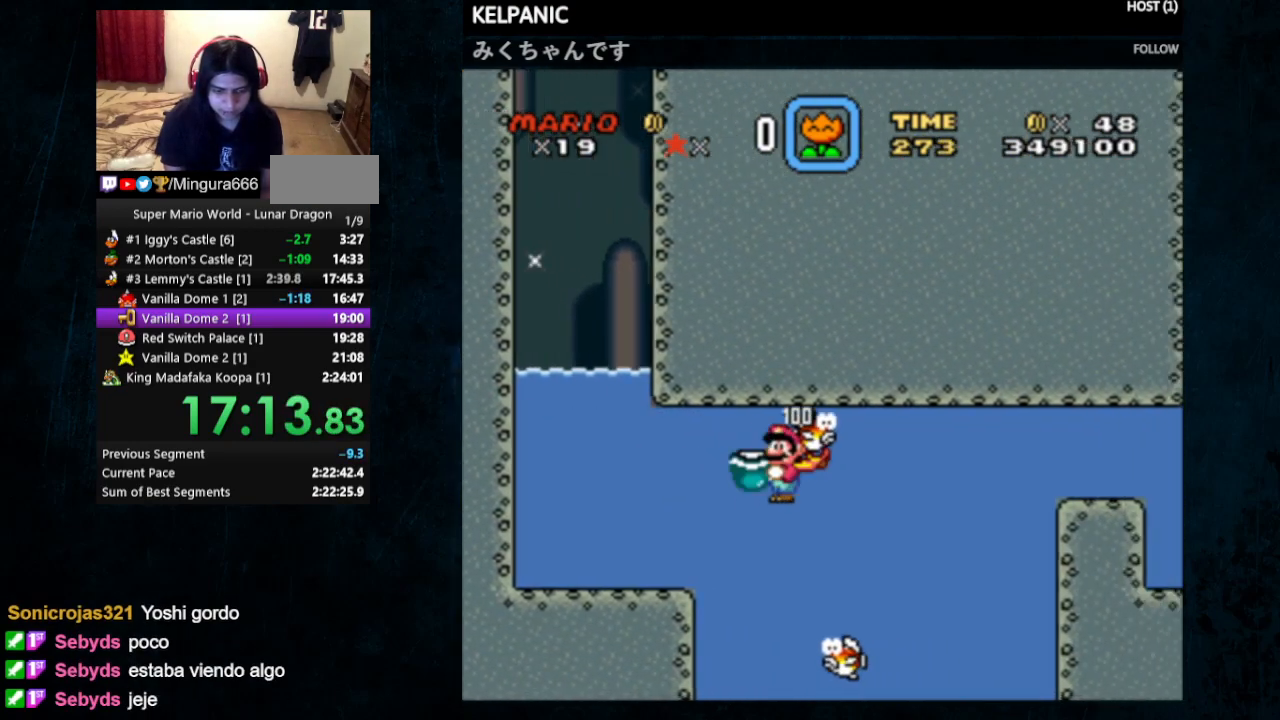
{"buttons": ["Y", "DPAD_RIGHT"], "events": []}
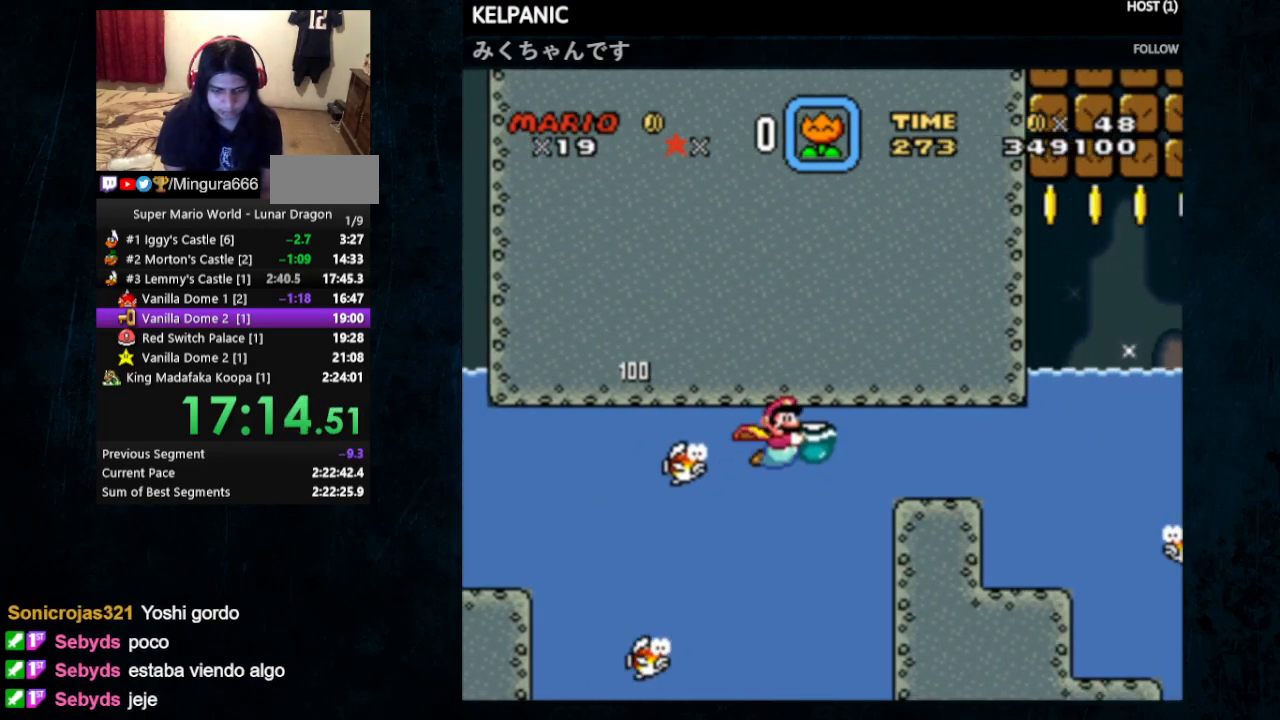
{"buttons": ["Y", "DPAD_DOWN", "DPAD_RIGHT"], "events": [[367, "DPAD_DOWN", "down"]]}
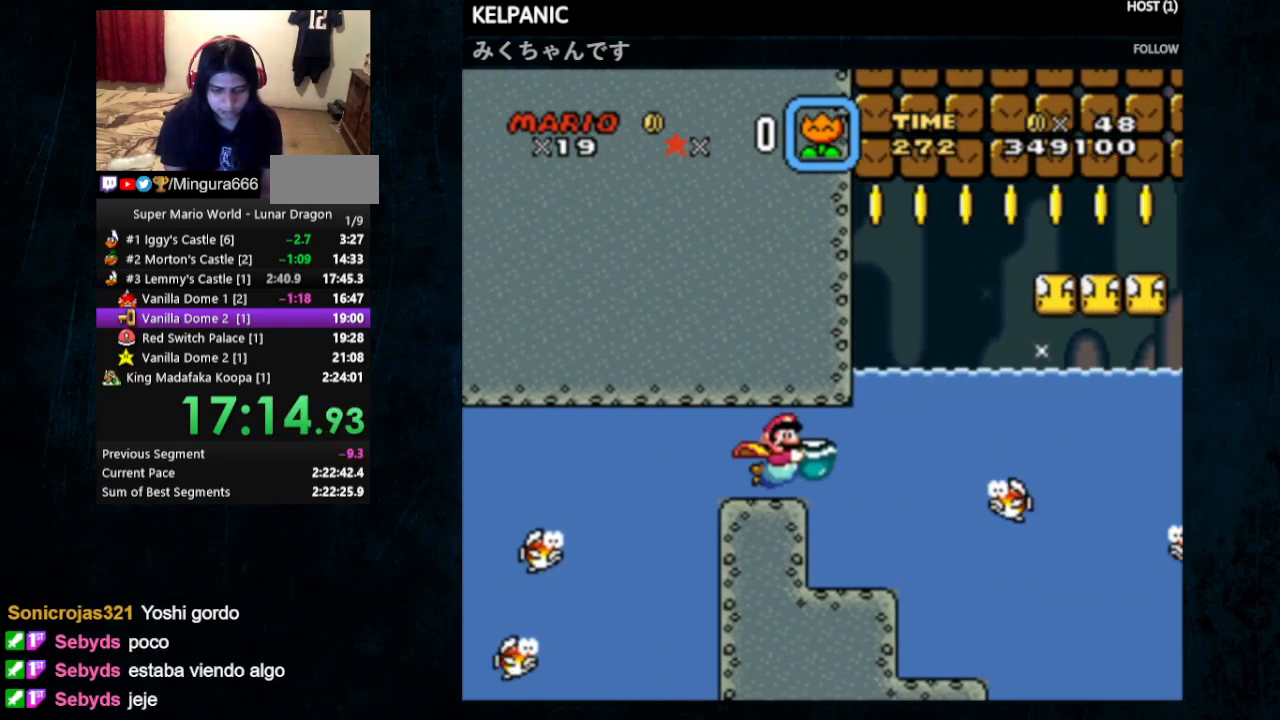
{"buttons": ["Y", "DPAD_RIGHT"], "events": [[433, "DPAD_DOWN", "up"]]}
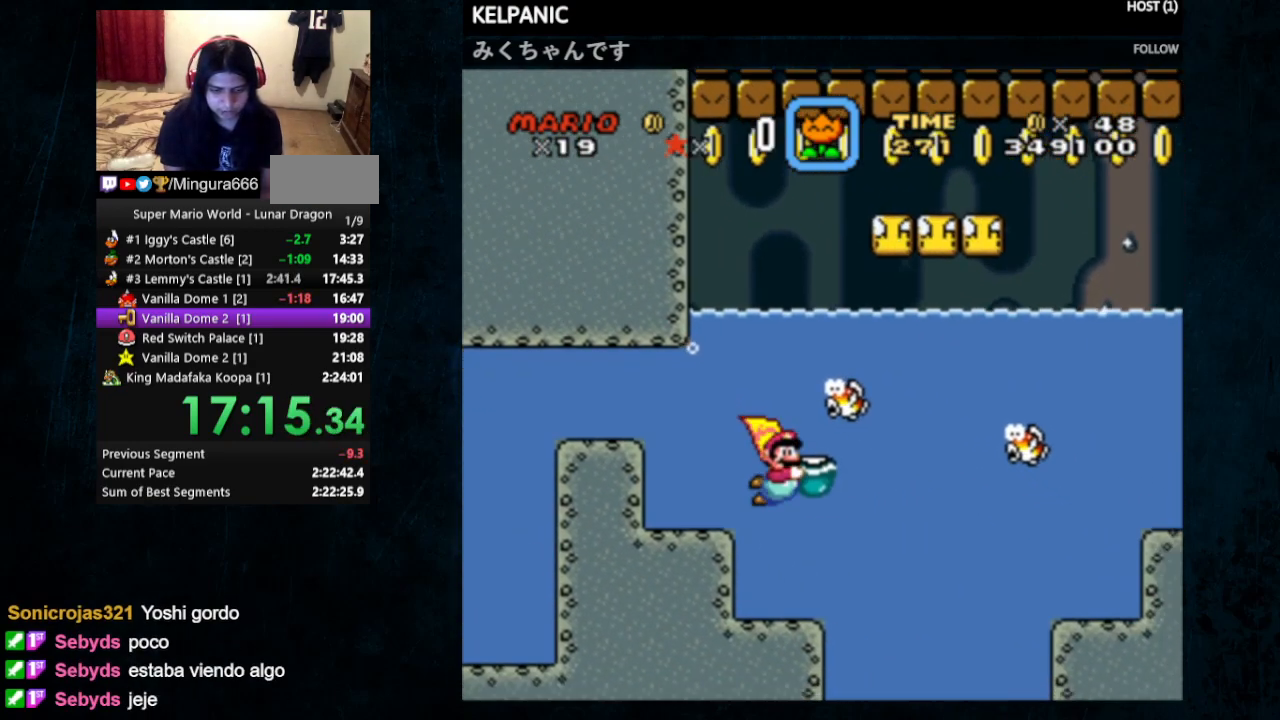
{"buttons": ["Y", "DPAD_RIGHT"], "events": []}
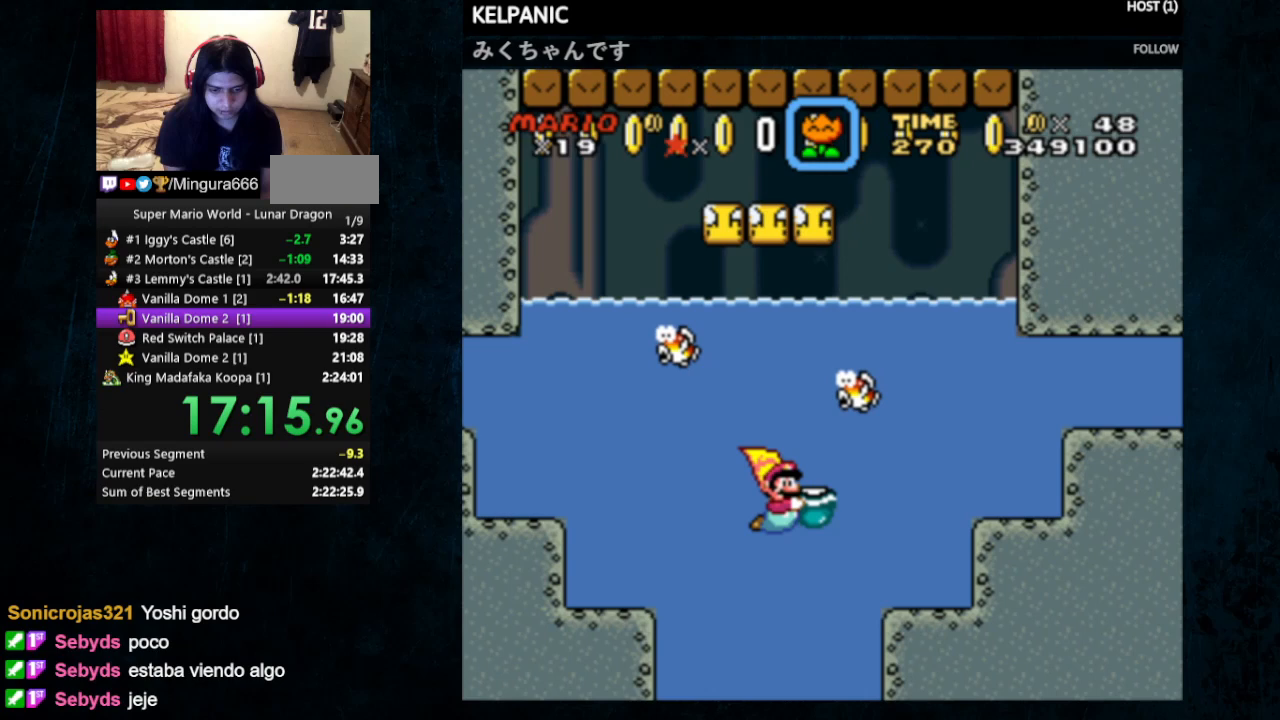
{"buttons": ["Y", "DPAD_RIGHT"], "events": []}
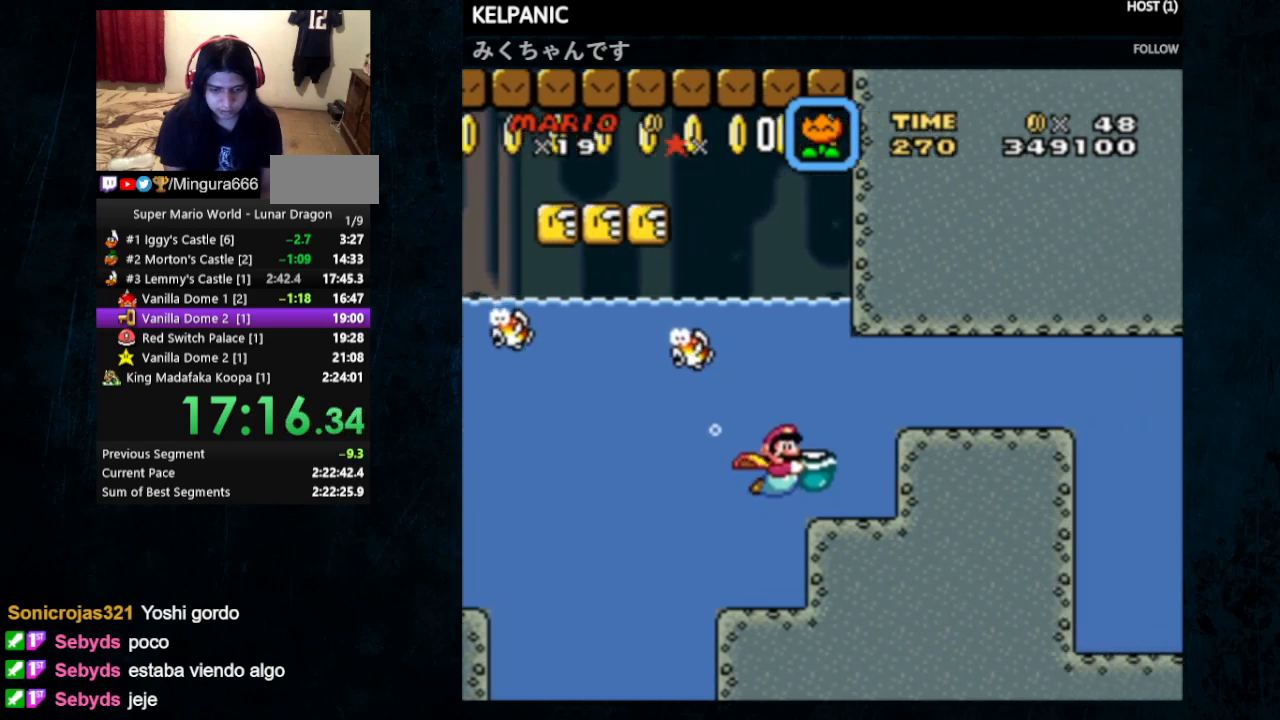
{"buttons": ["Y", "DPAD_RIGHT"], "events": []}
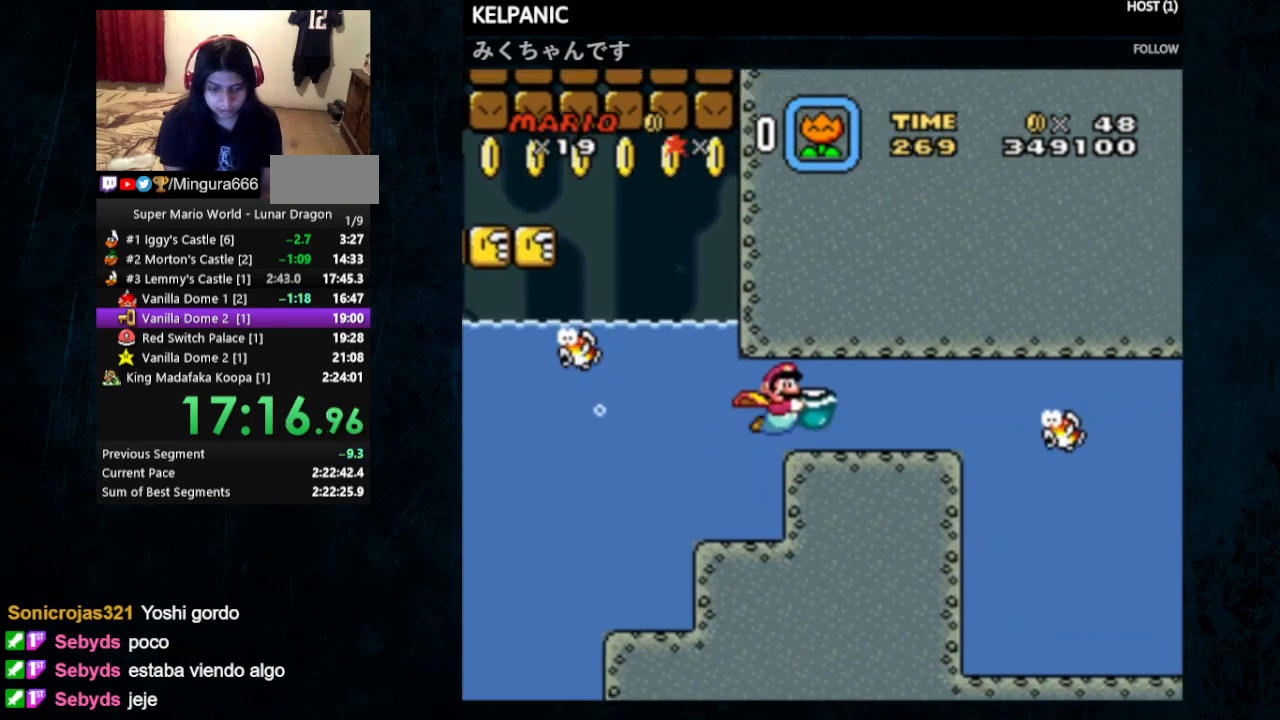
{"buttons": ["B", "DPAD_RIGHT"], "events": [[400, "Y", "up"], [467, "B", "down"]]}
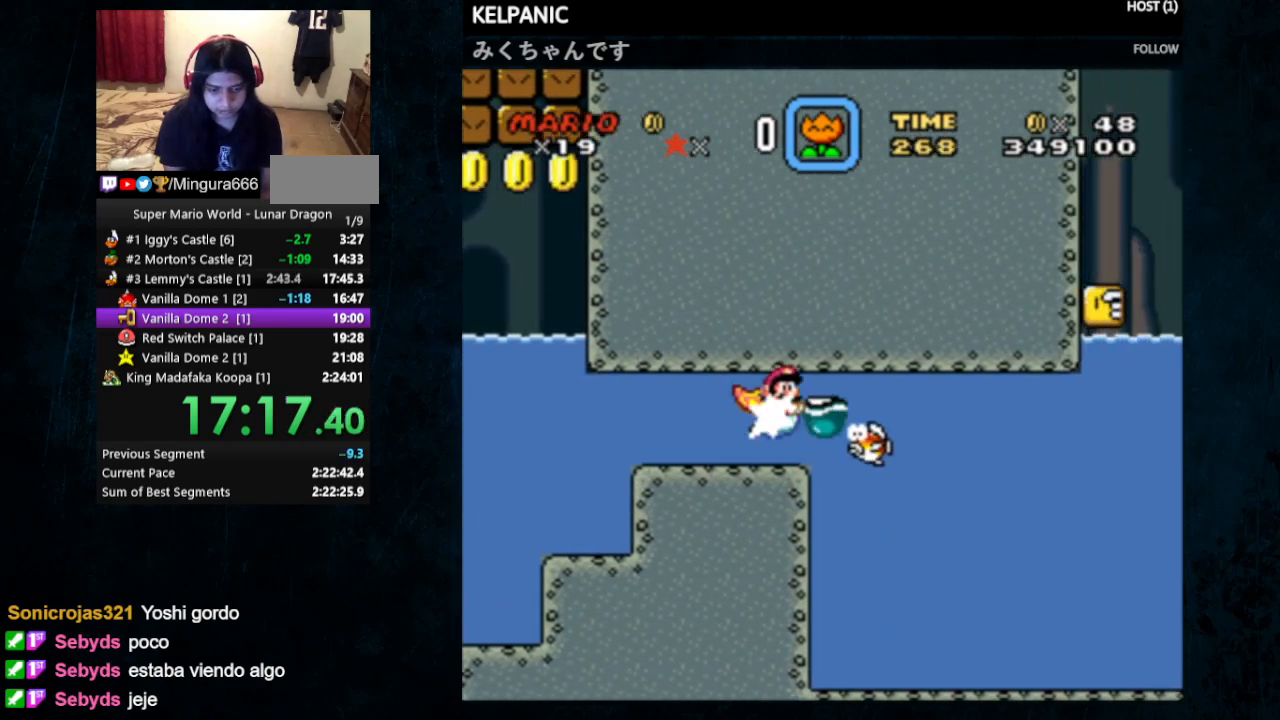
{"buttons": ["DPAD_DOWN", "DPAD_RIGHT"], "events": [[67, "DPAD_DOWN", "down"], [133, "B", "up"]]}
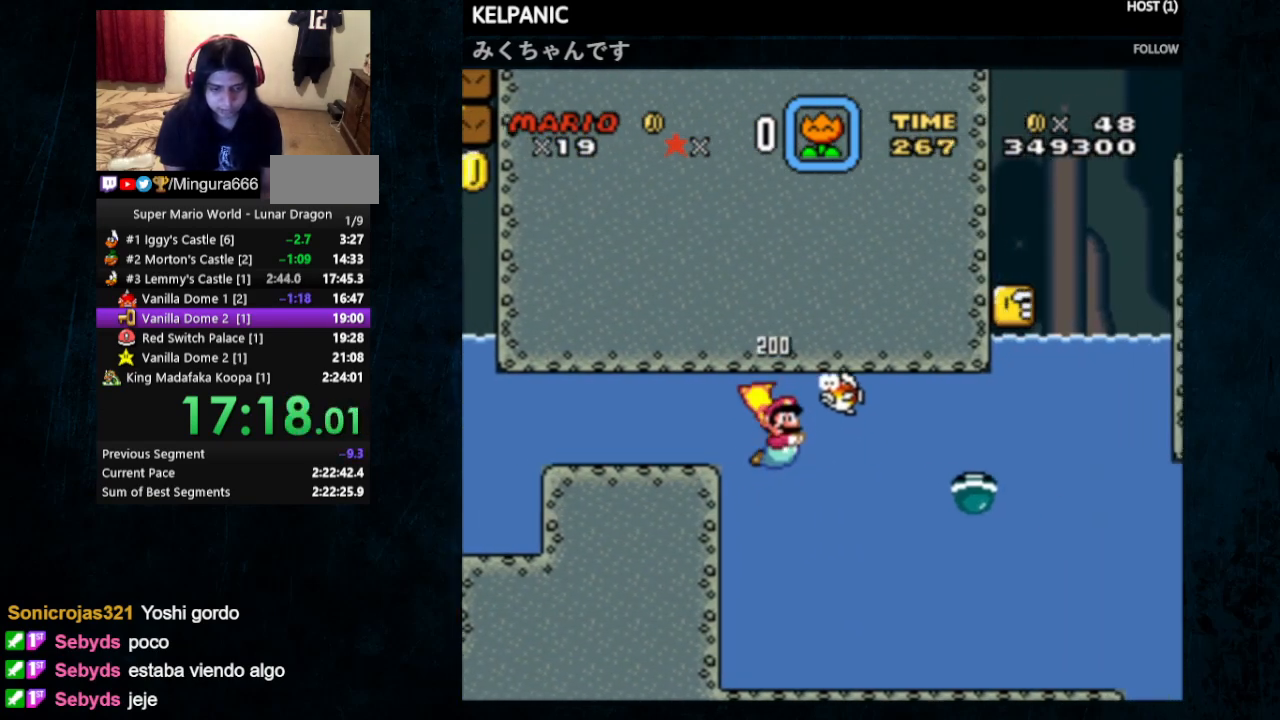
{"buttons": ["DPAD_DOWN", "DPAD_RIGHT"], "events": [[67, "B", "down"], [167, "B", "up"]]}
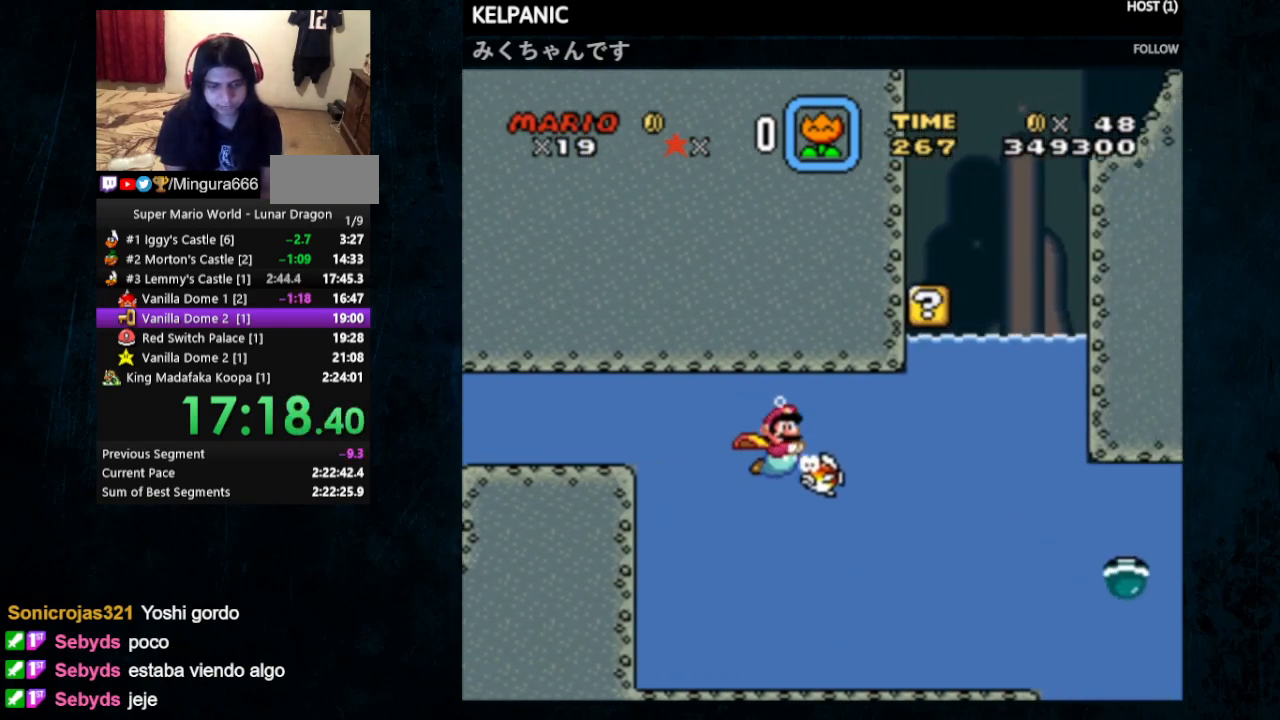
{"buttons": ["DPAD_DOWN", "DPAD_RIGHT"], "events": [[167, "B", "down"], [233, "B", "up"]]}
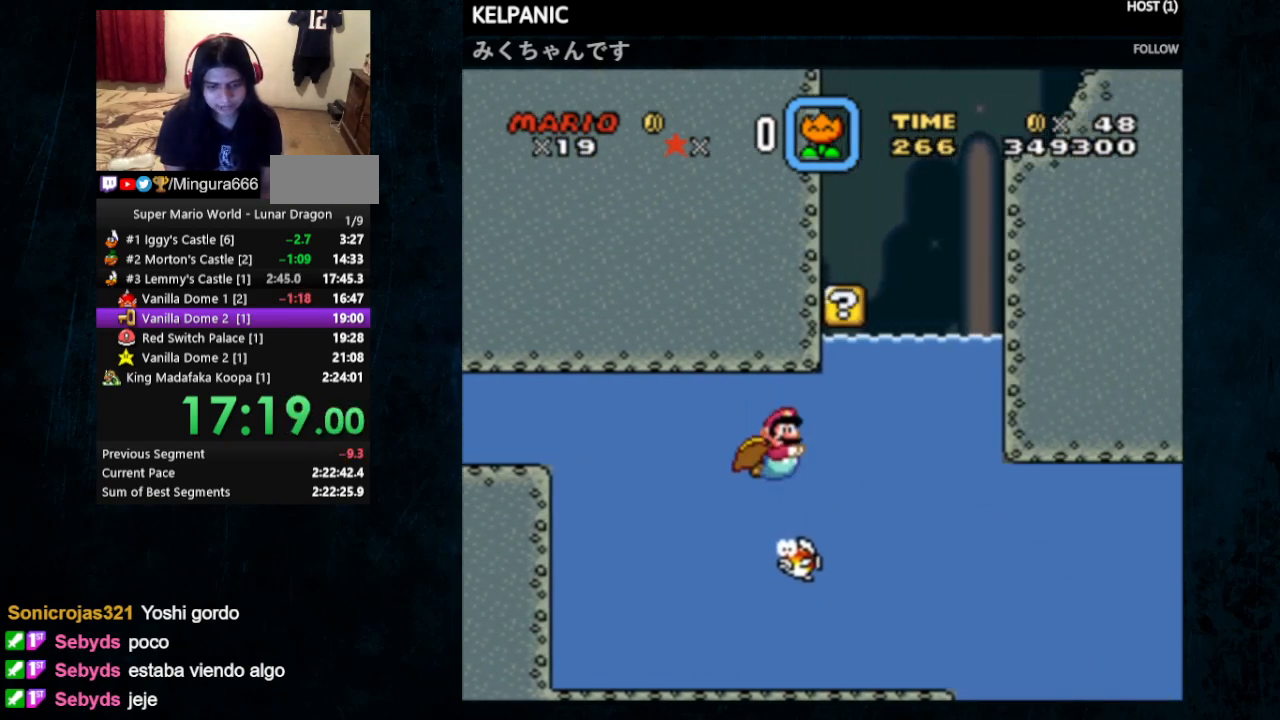
{"buttons": ["DPAD_UP", "DPAD_RIGHT"], "events": [[100, "B", "down"], [167, "B", "up"], [333, "DPAD_DOWN", "up"], [367, "B", "down"], [433, "B", "up"], [500, "DPAD_UP", "down"]]}
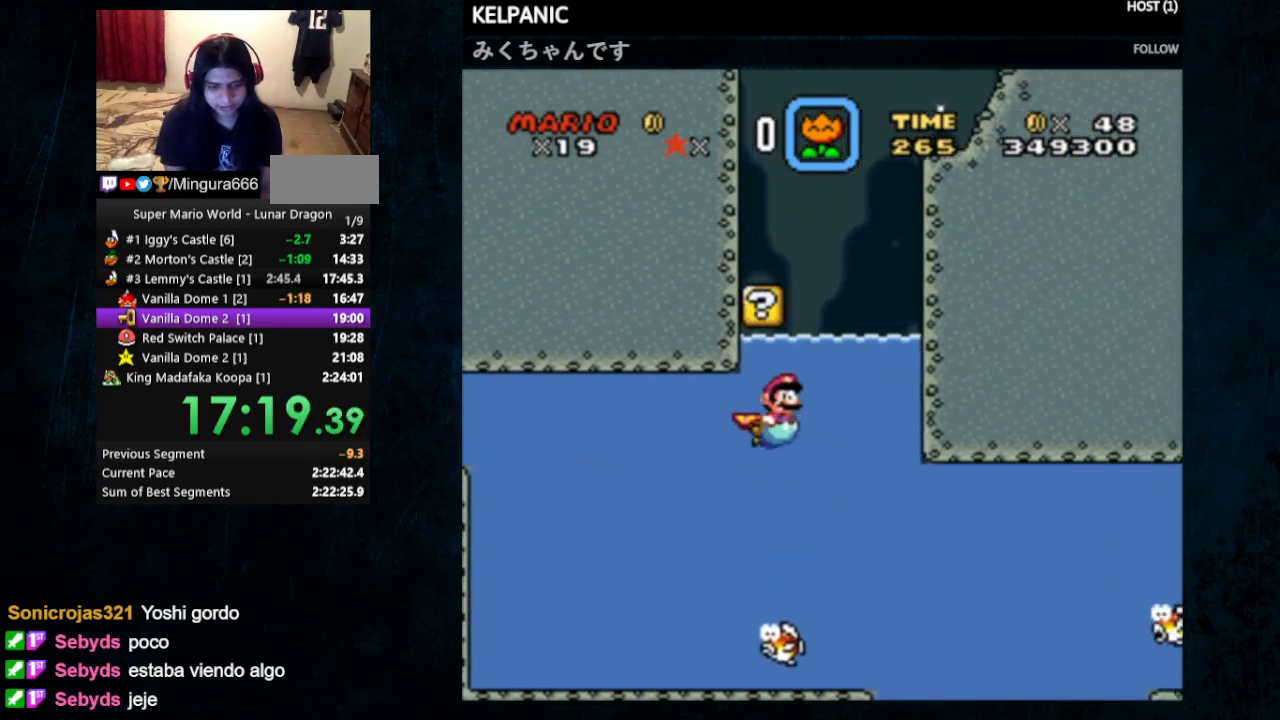
{"buttons": ["Y", "DPAD_LEFT"], "events": [[33, "B", "down"], [133, "B", "up"], [133, "DPAD_LEFT", "down"], [133, "DPAD_RIGHT", "up"], [167, "B", "down"], [300, "B", "up"], [333, "DPAD_UP", "up"], [400, "Y", "down"]]}
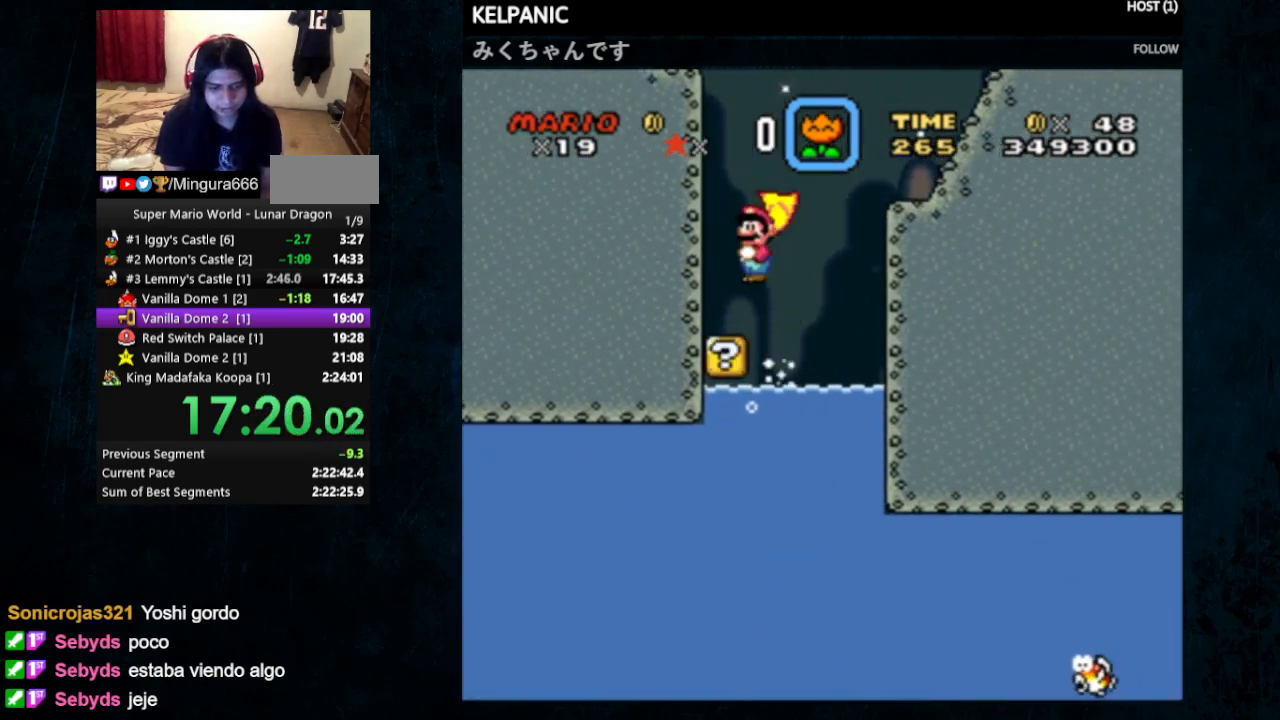
{"buttons": ["B", "Y", "DPAD_RIGHT"], "events": [[167, "DPAD_LEFT", "up"], [167, "DPAD_RIGHT", "down"], [167, "DPAD_UP", "down"], [233, "DPAD_UP", "up"], [267, "B", "down"]]}
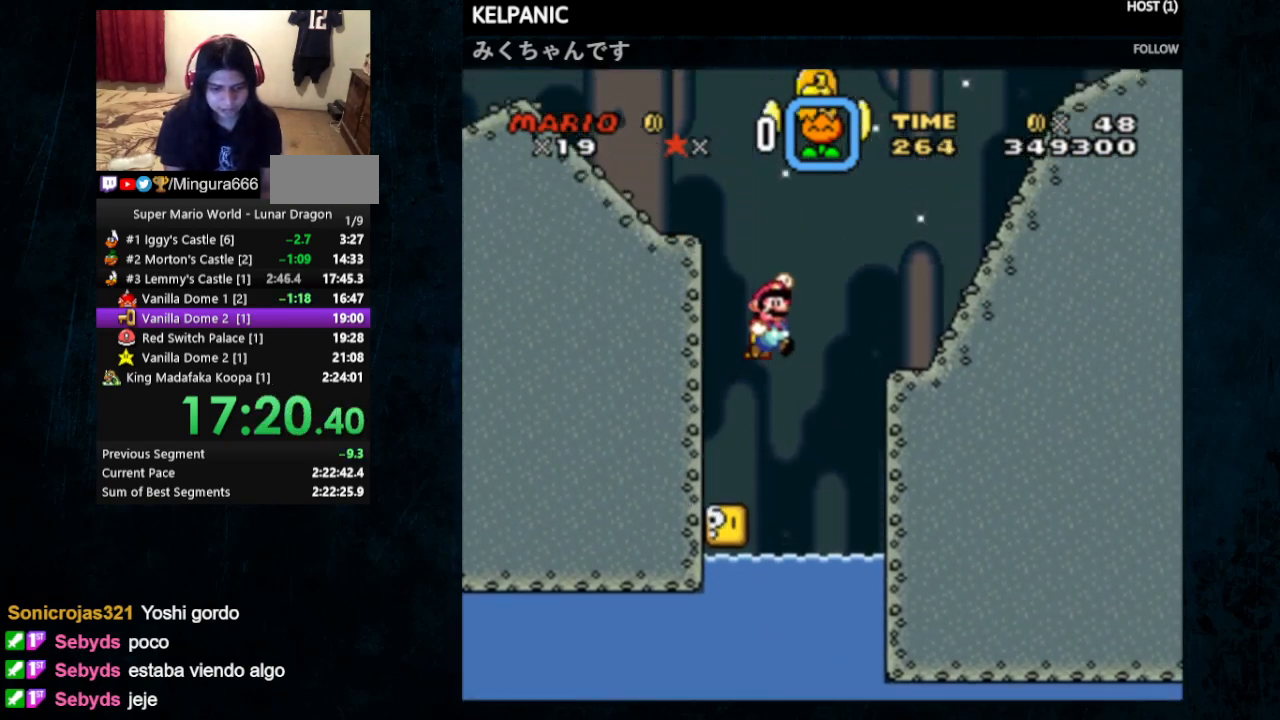
{"buttons": ["B", "Y", "DPAD_LEFT"], "events": [[167, "B", "up"], [300, "DPAD_LEFT", "down"], [300, "DPAD_RIGHT", "up"], [300, "DPAD_UP", "down"], [367, "DPAD_UP", "up"], [500, "B", "down"]]}
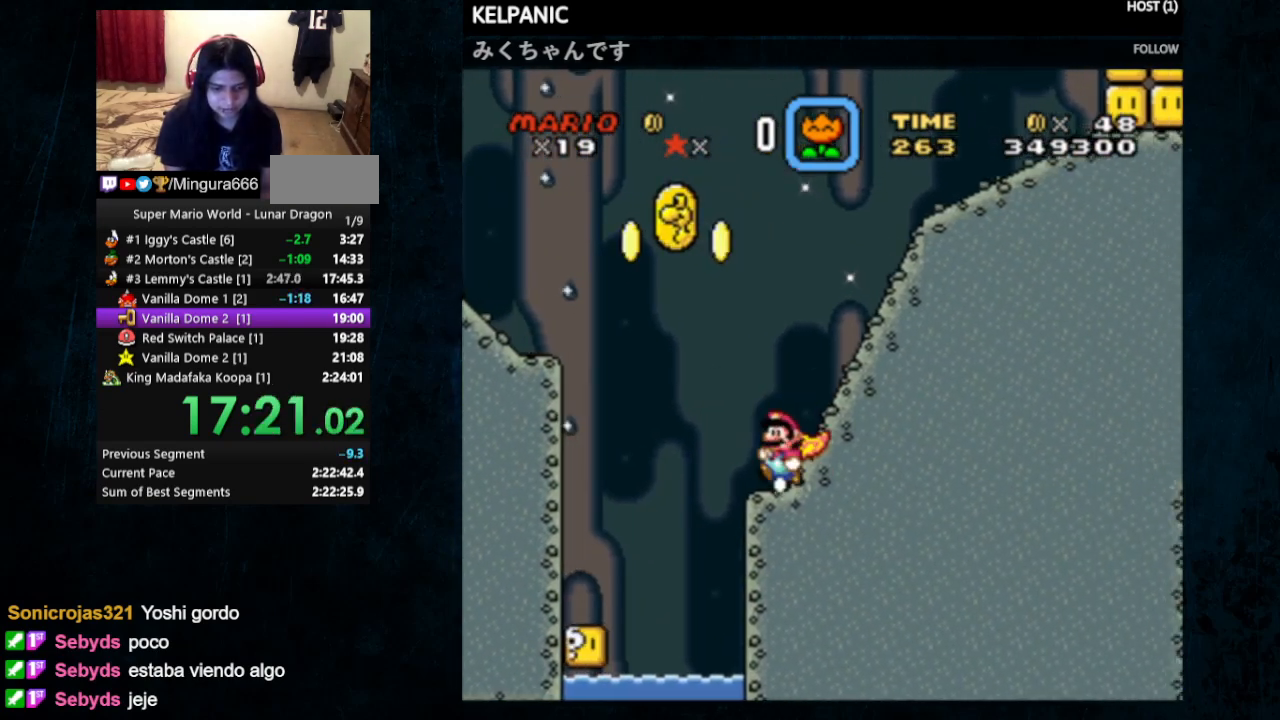
{"buttons": ["B", "Y", "DPAD_LEFT"], "events": []}
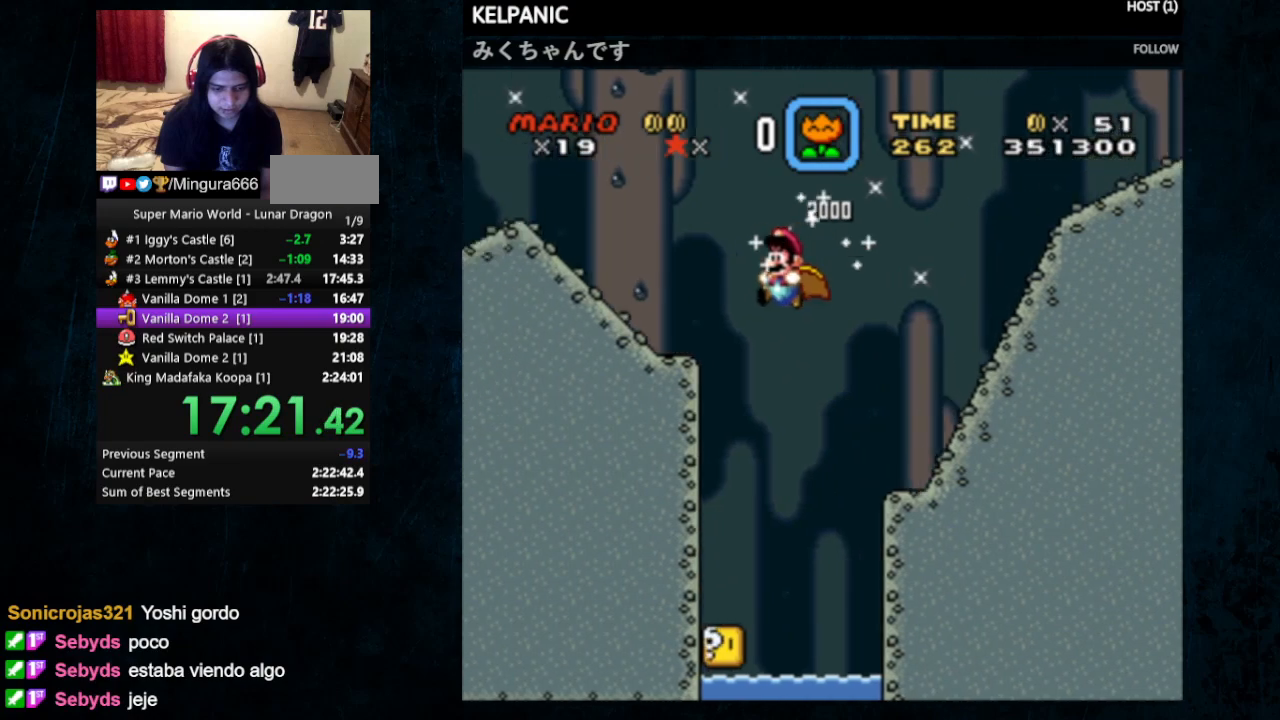
{"buttons": ["B", "Y", "DPAD_LEFT"], "events": [[300, "B", "up"], [433, "B", "down"]]}
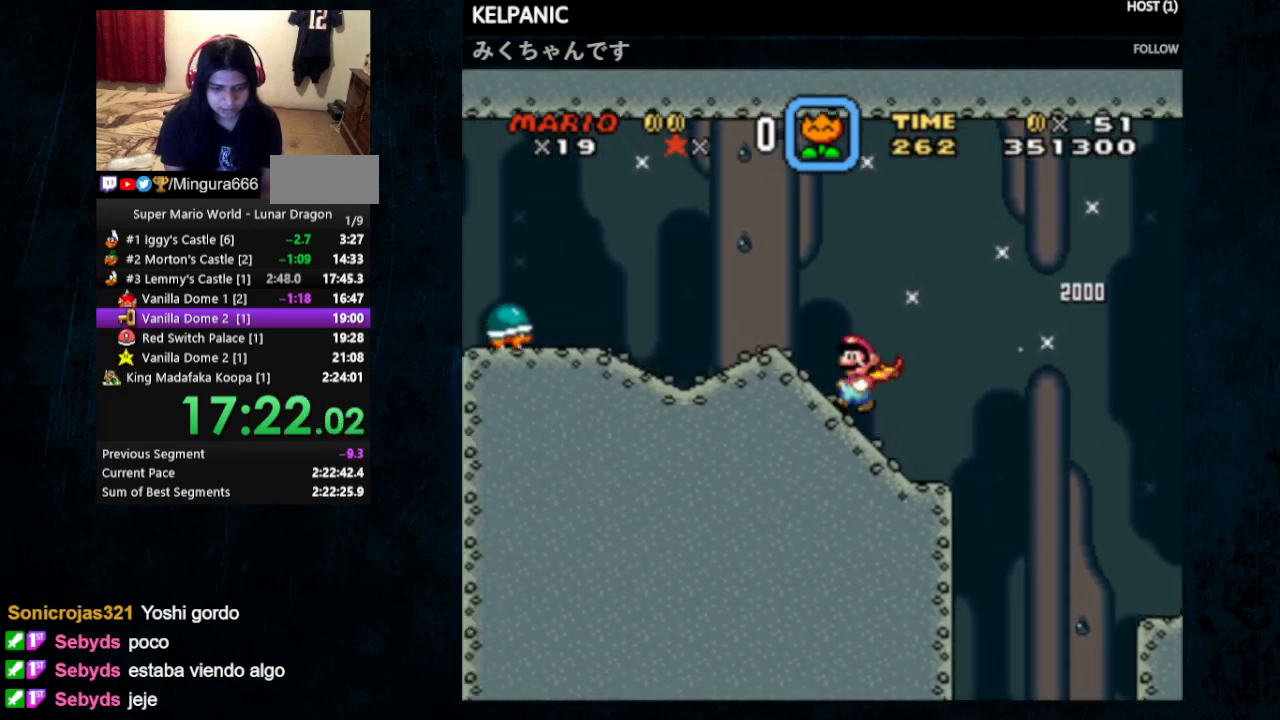
{"buttons": ["B", "Y", "DPAD_LEFT"], "events": []}
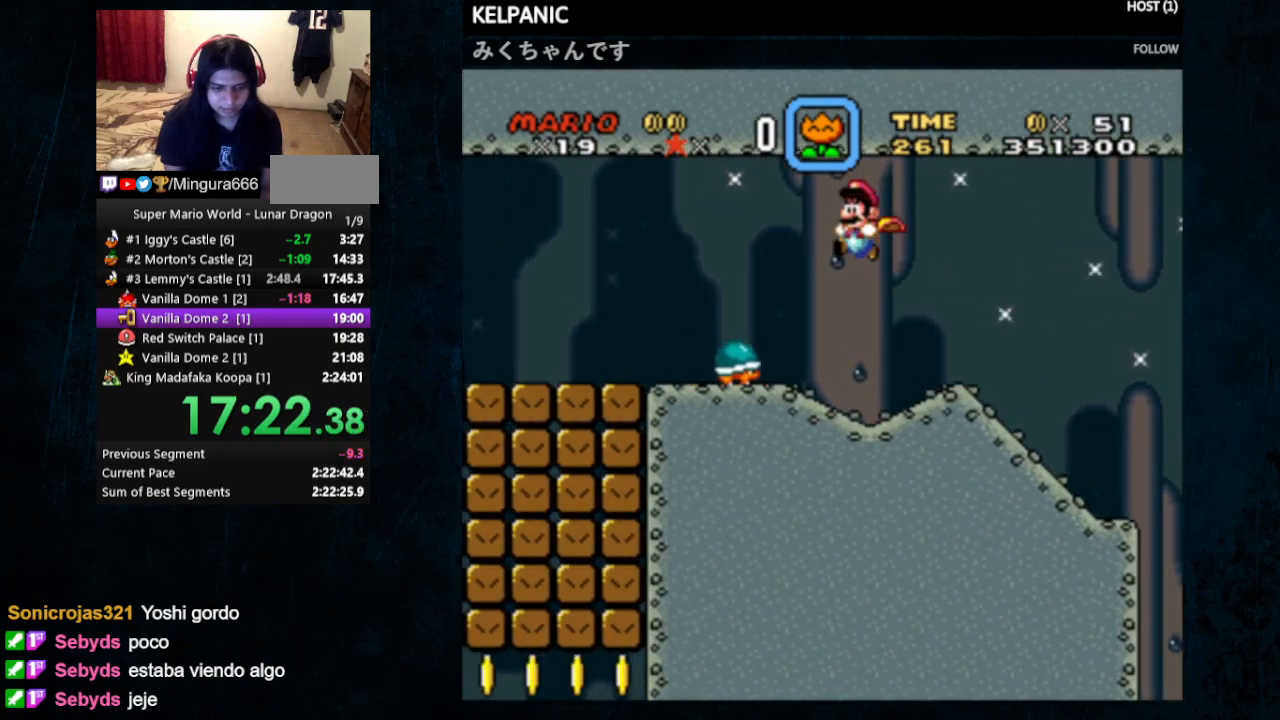
{"buttons": ["Y", "DPAD_LEFT"], "events": [[133, "B", "up"]]}
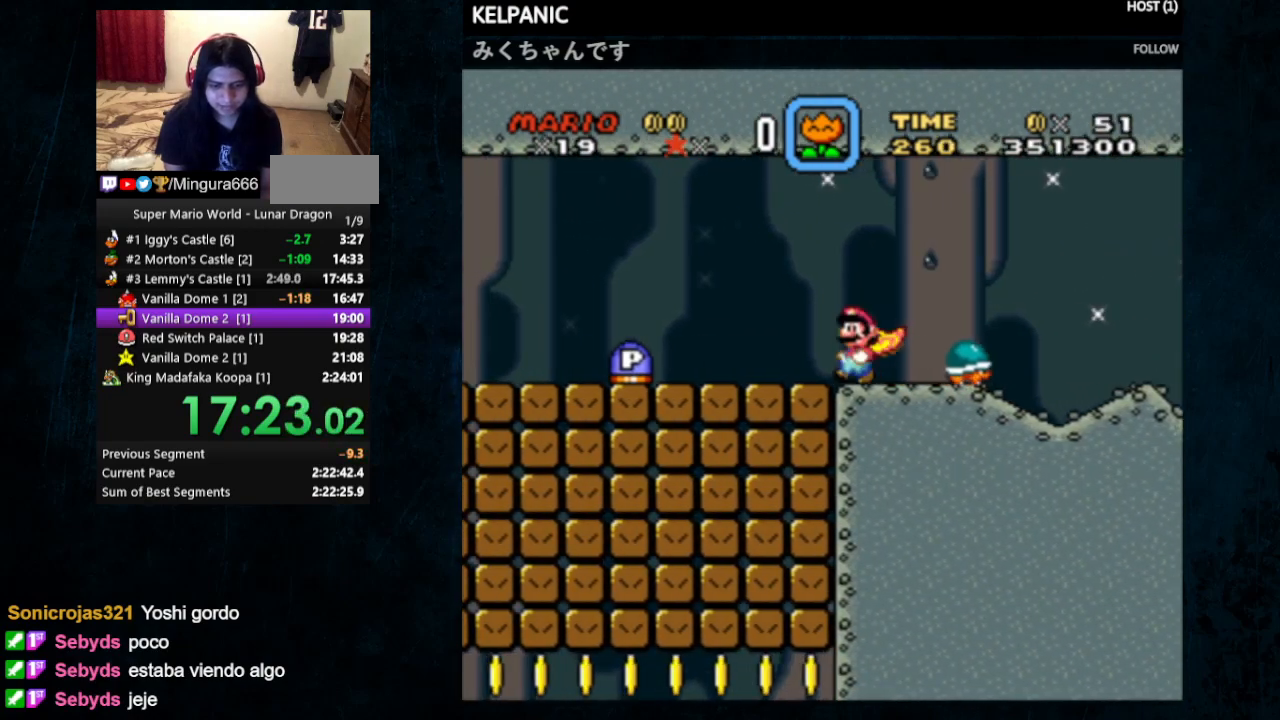
{"buttons": ["Y", "DPAD_LEFT"], "events": []}
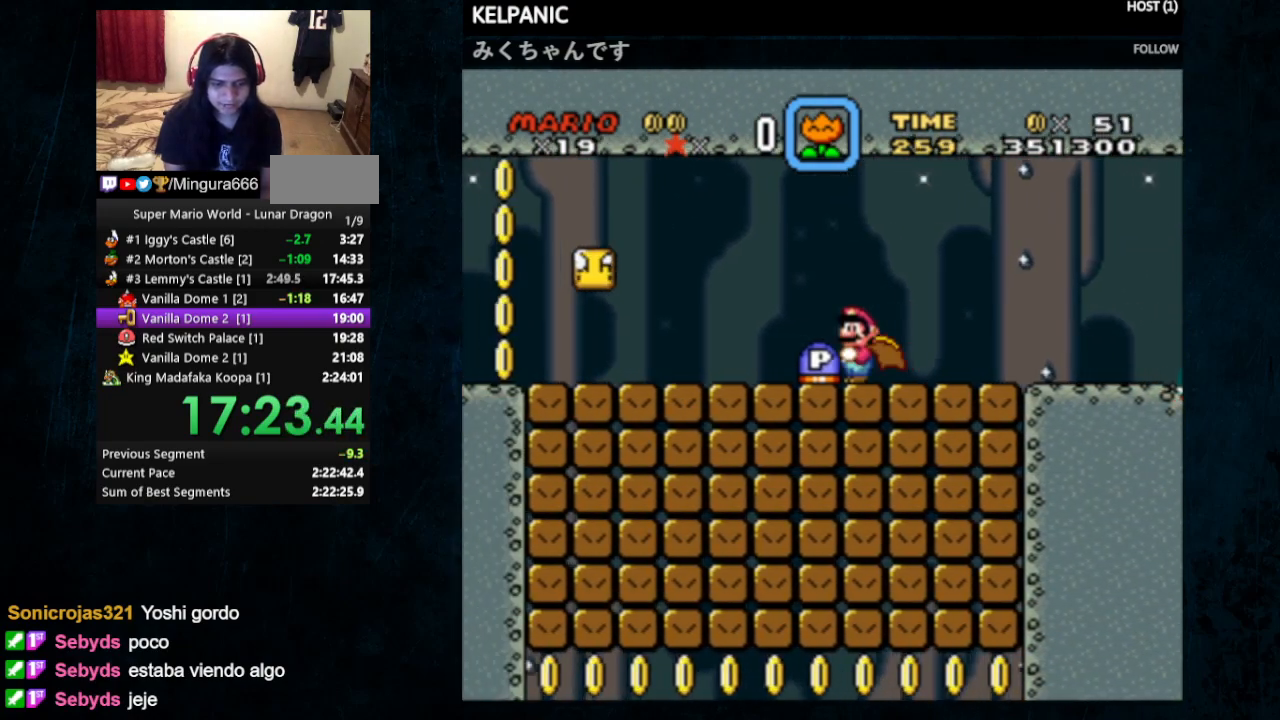
{"buttons": ["Y", "DPAD_LEFT"], "events": [[133, "DPAD_UP", "down"], [467, "DPAD_UP", "up"]]}